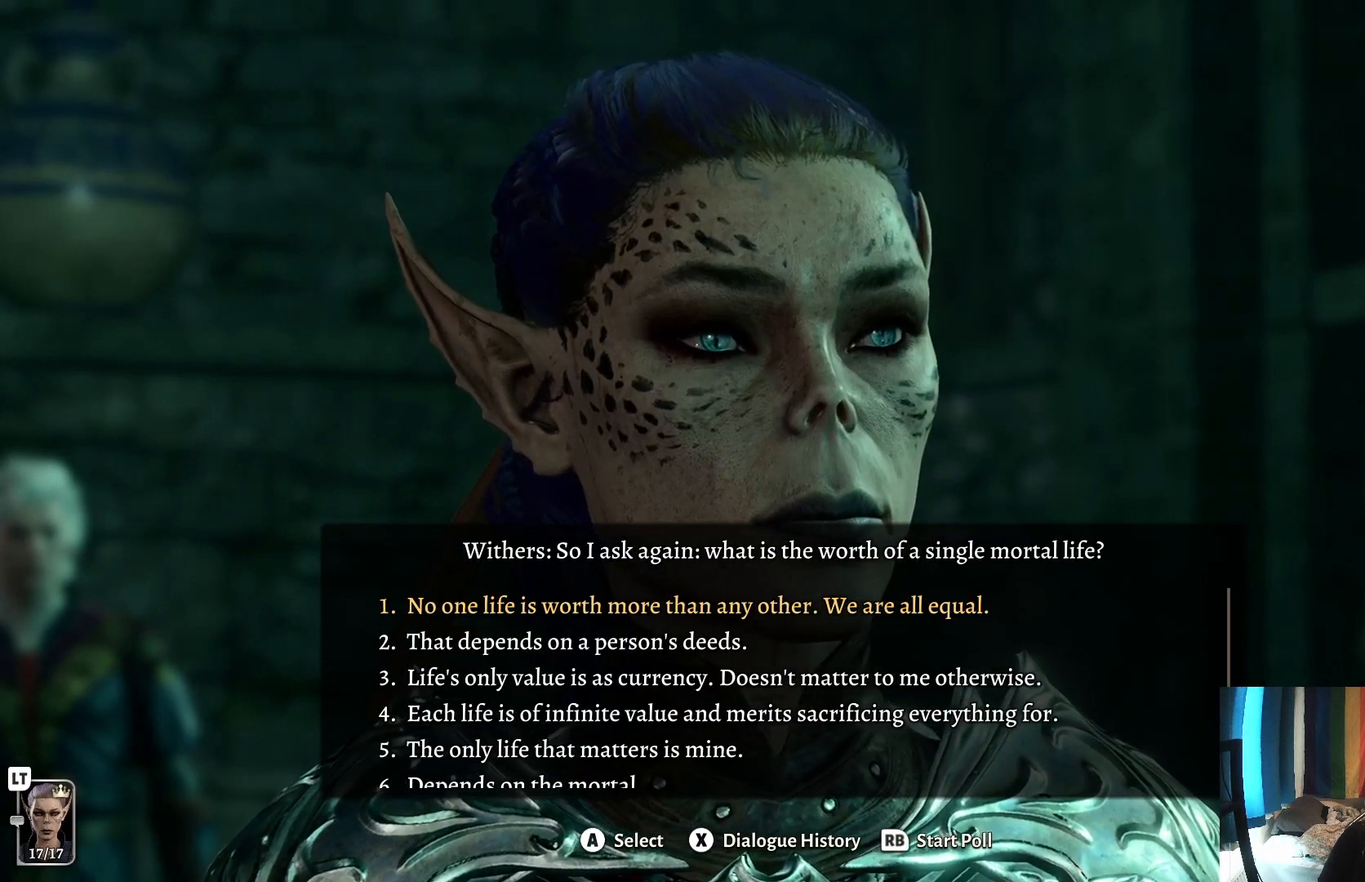
Gameplay with a controller (Xbox layout); each line is a JSON object with the inputs held at the frame after it. "events" lists button and stick changes between this image and that frame as [ms after this image, input, new state], when the widget could be followed in between. Not read: R1.
{"buttons": ["DPAD_DOWN"], "left_stick": "center", "right_stick": "center", "events": [[67, "DPAD_DOWN", "down"]]}
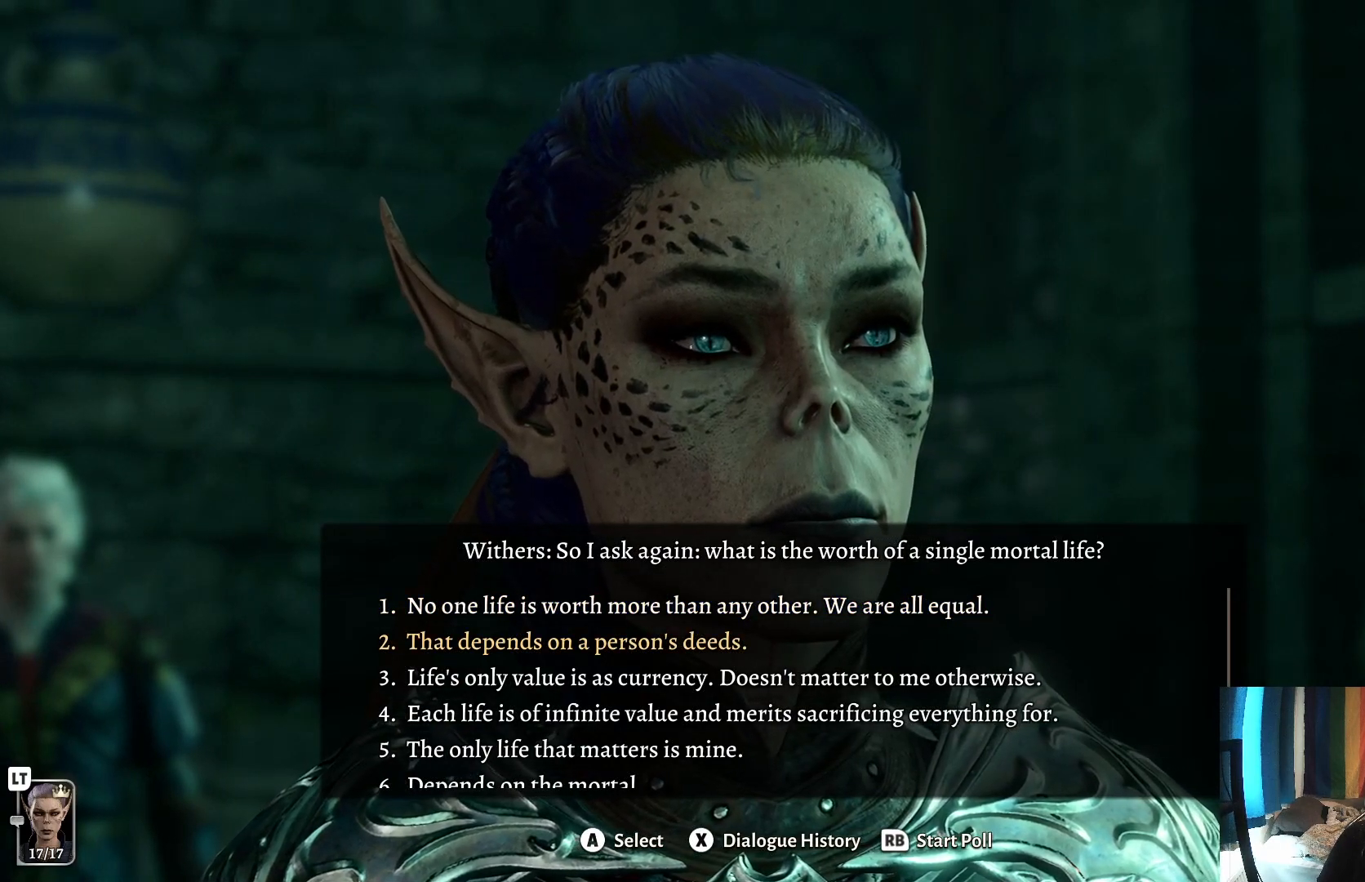
{"buttons": ["DPAD_DOWN"], "left_stick": "center", "right_stick": "center", "events": []}
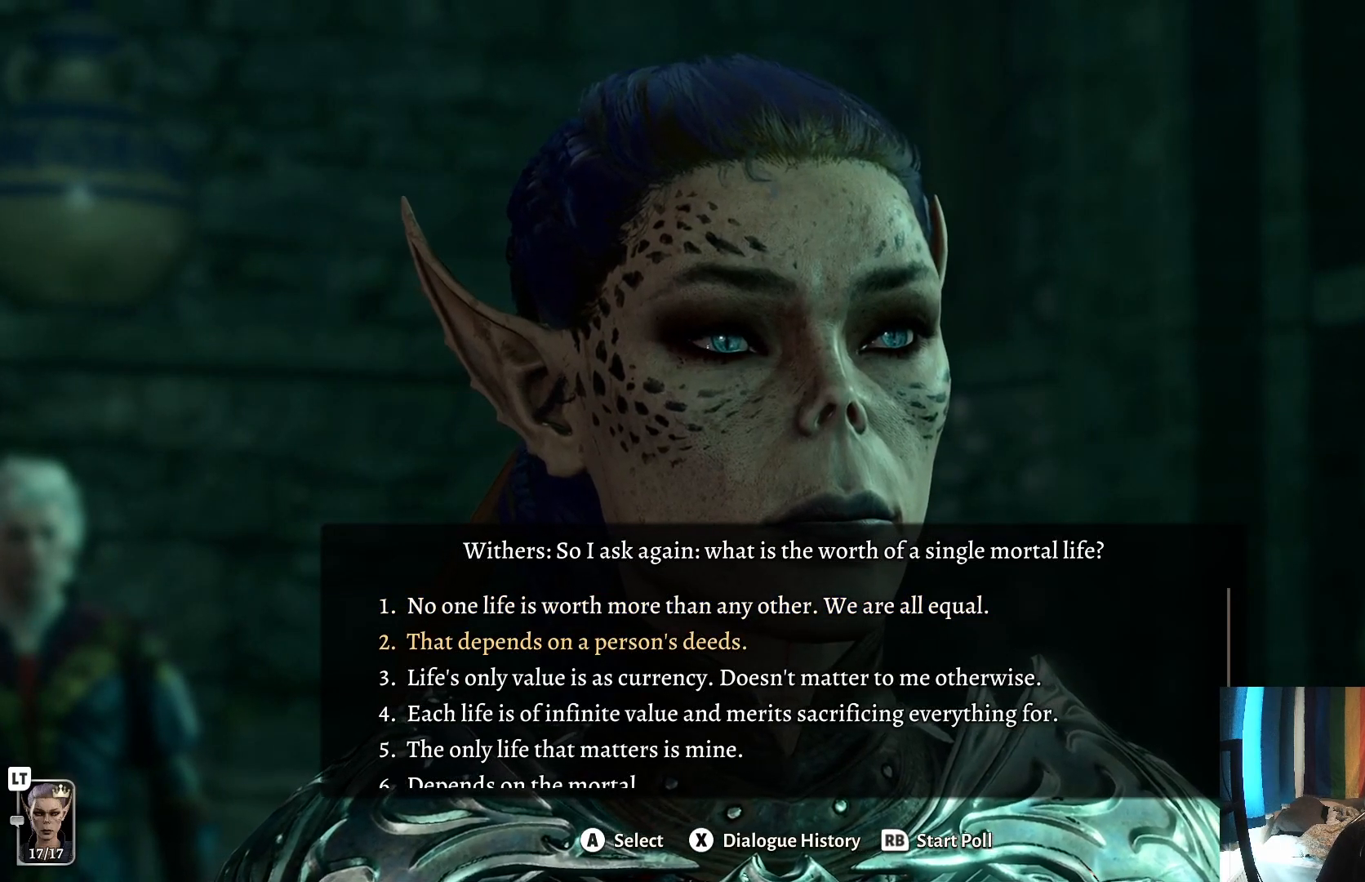
{"buttons": [], "left_stick": "center", "right_stick": "center", "events": [[183, "DPAD_DOWN", "up"], [383, "DPAD_DOWN", "down"], [467, "DPAD_DOWN", "up"]]}
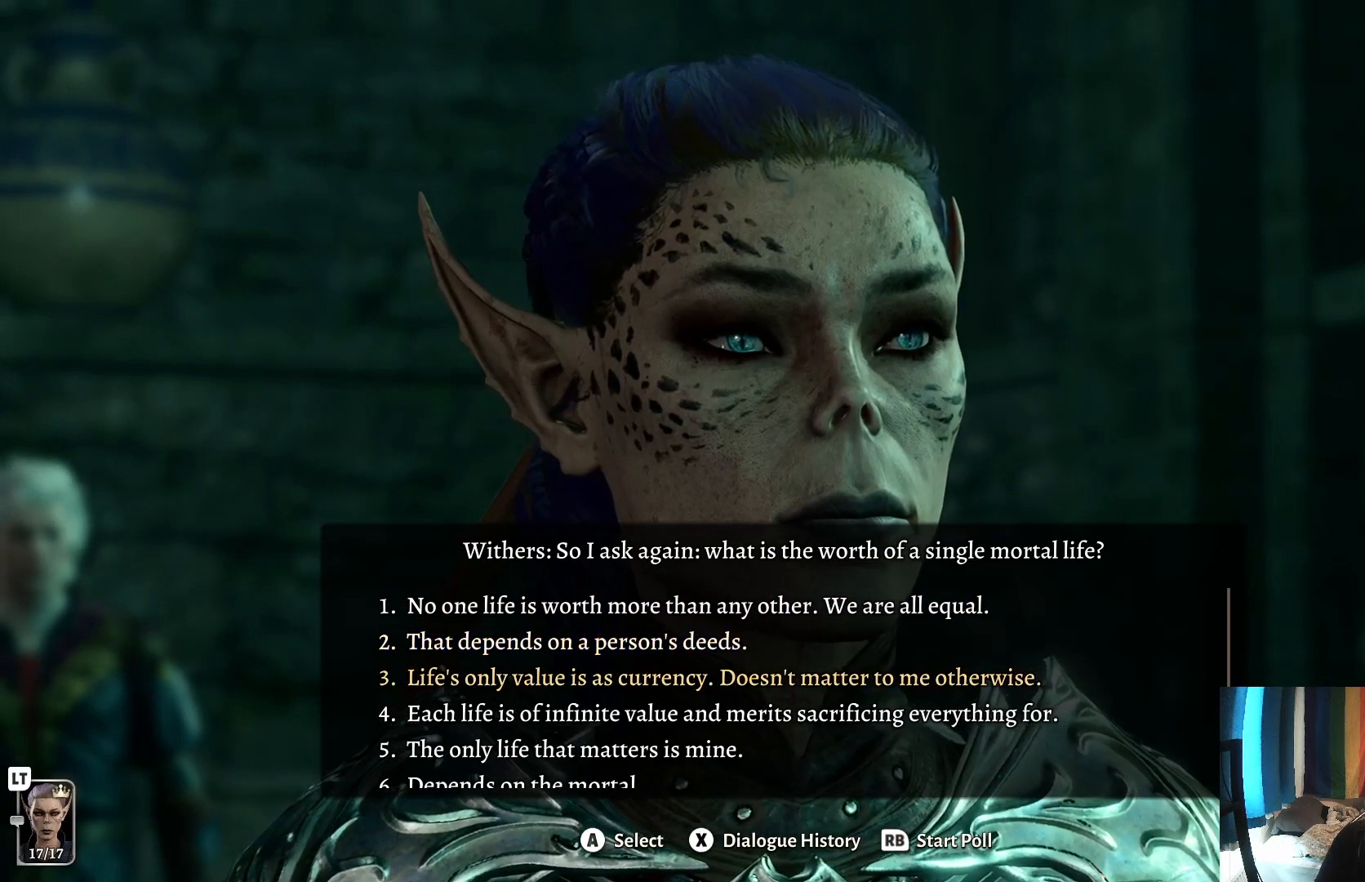
{"buttons": [], "left_stick": "center", "right_stick": "center", "events": [[67, "DPAD_DOWN", "down"], [150, "DPAD_DOWN", "up"], [233, "DPAD_DOWN", "down"], [317, "DPAD_DOWN", "up"], [433, "DPAD_DOWN", "down"], [483, "DPAD_DOWN", "up"]]}
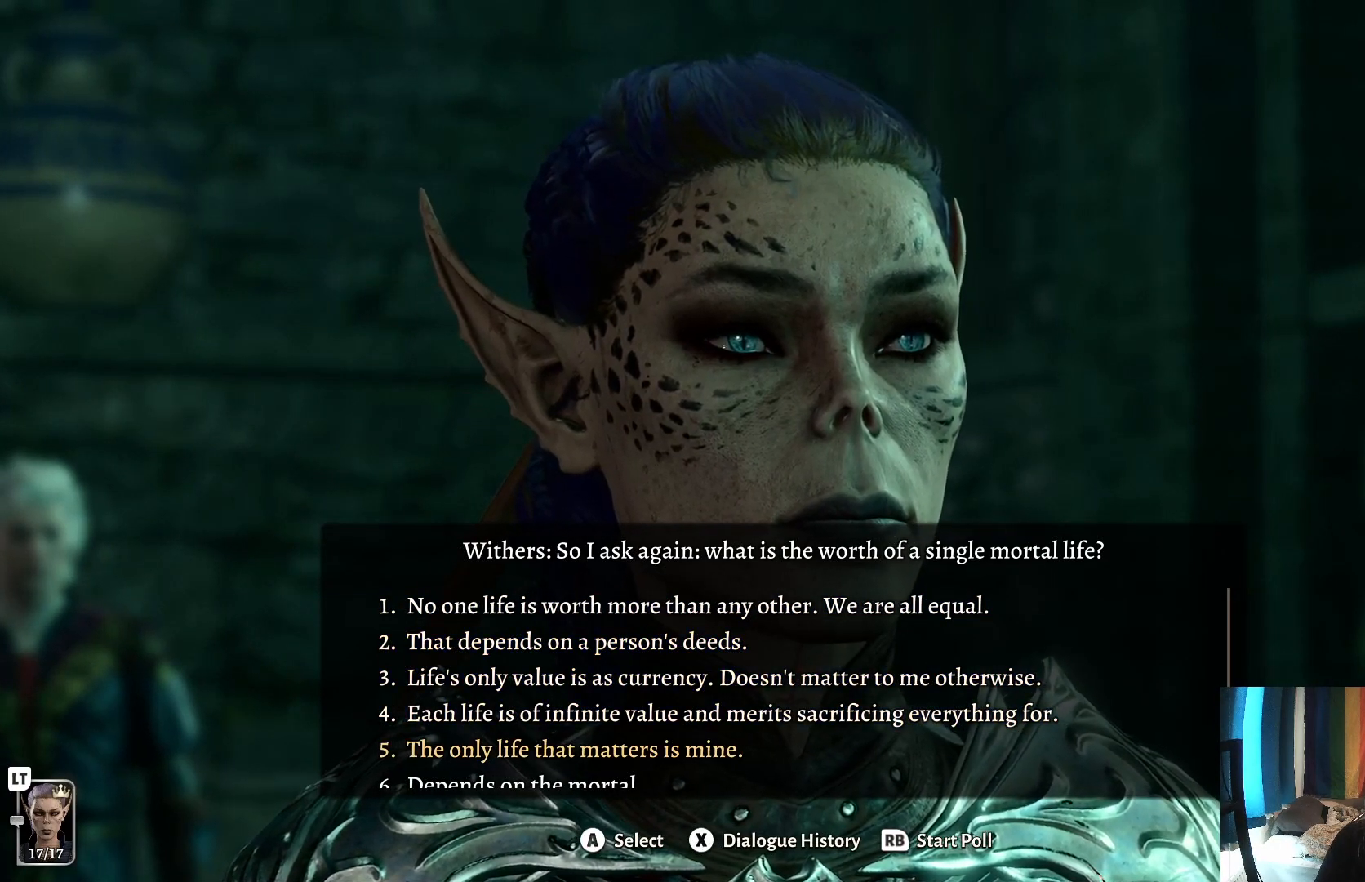
{"buttons": [], "left_stick": "center", "right_stick": "center", "events": [[100, "DPAD_DOWN", "down"], [183, "DPAD_DOWN", "up"]]}
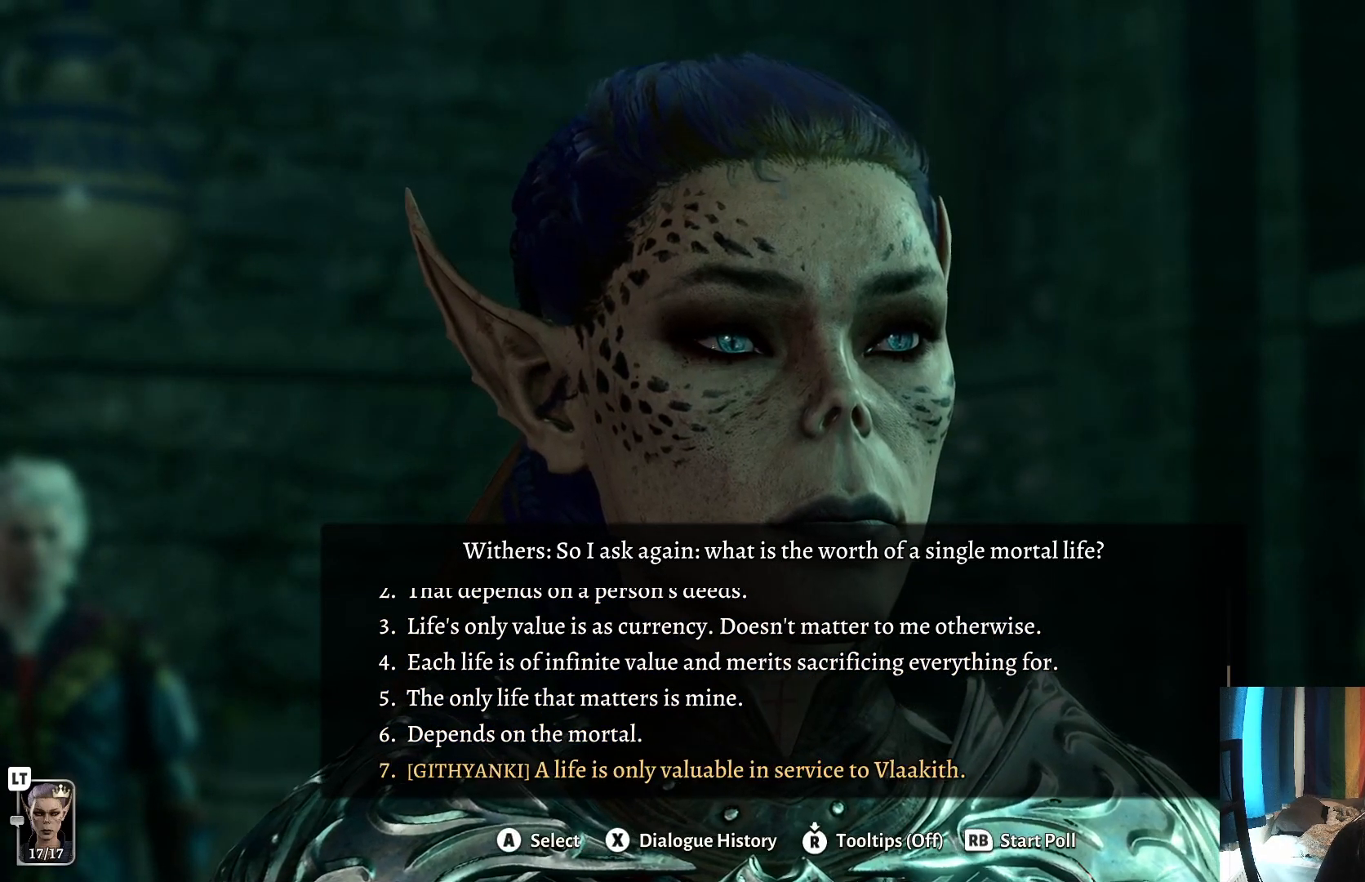
{"buttons": [], "left_stick": "center", "right_stick": "center", "events": [[50, "DPAD_DOWN", "down"], [133, "DPAD_DOWN", "up"]]}
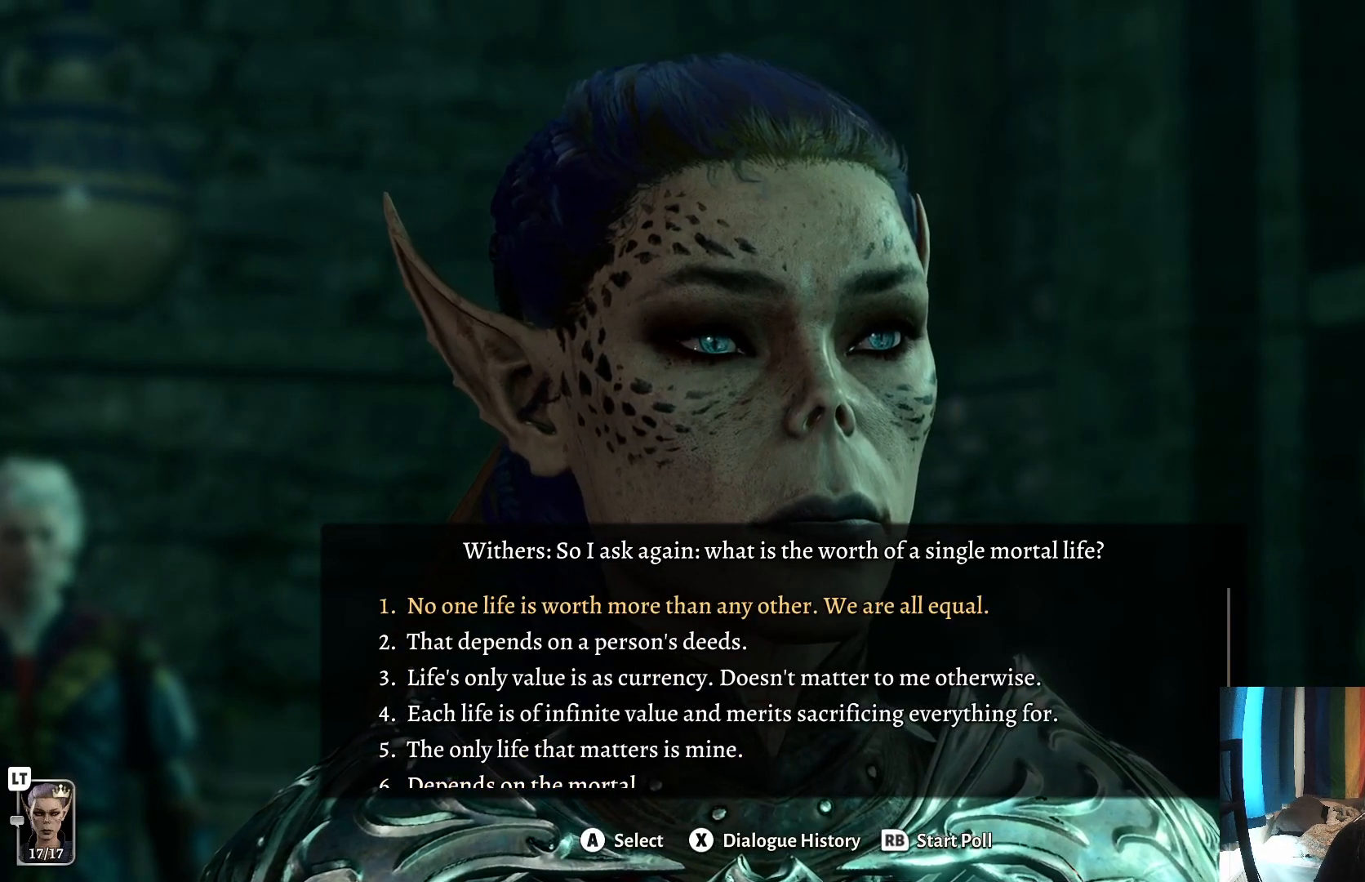
{"buttons": [], "left_stick": "center", "right_stick": "center", "events": []}
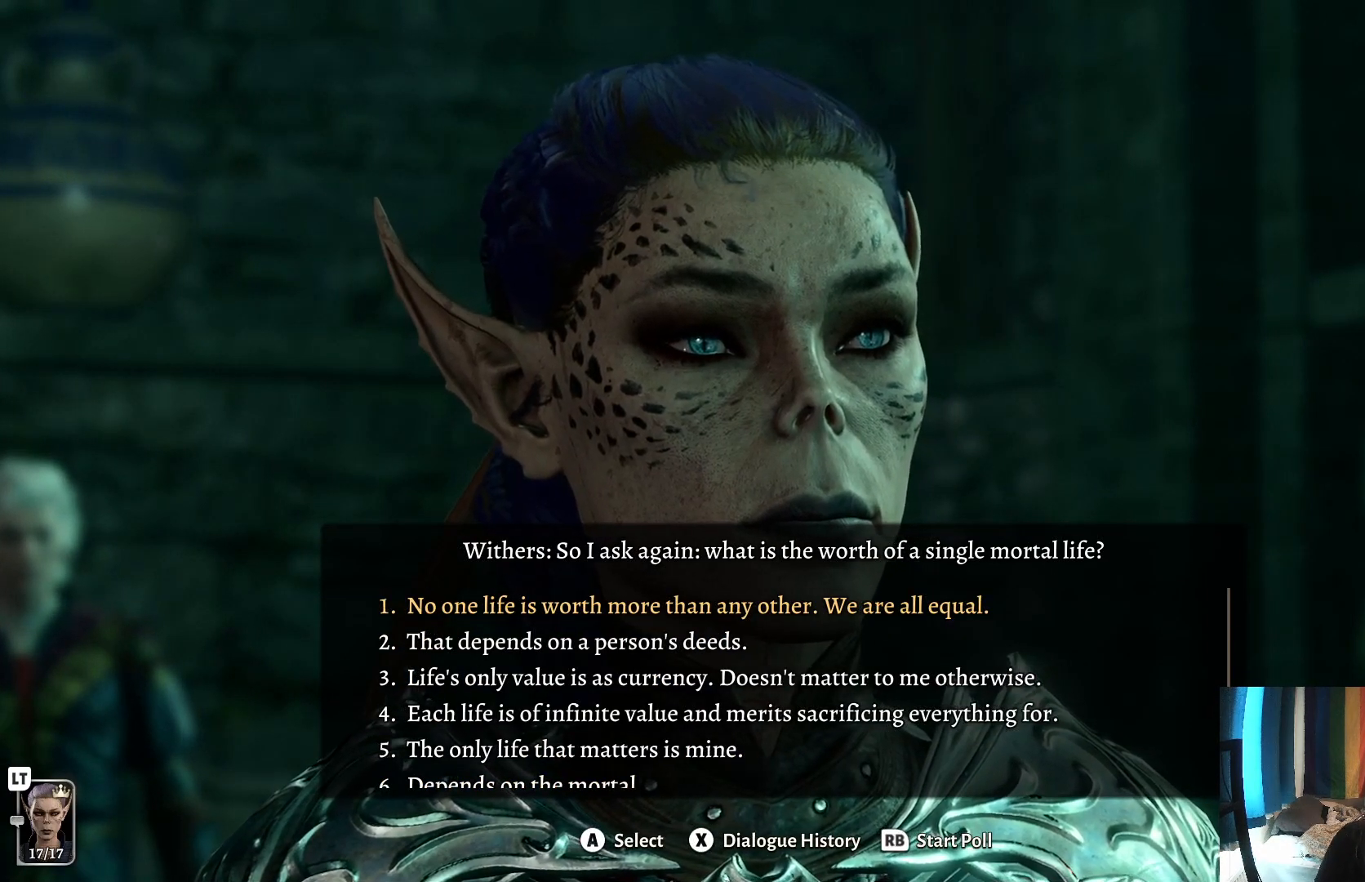
{"buttons": ["DPAD_UP"], "left_stick": "center", "right_stick": "center", "events": [[417, "DPAD_UP", "down"]]}
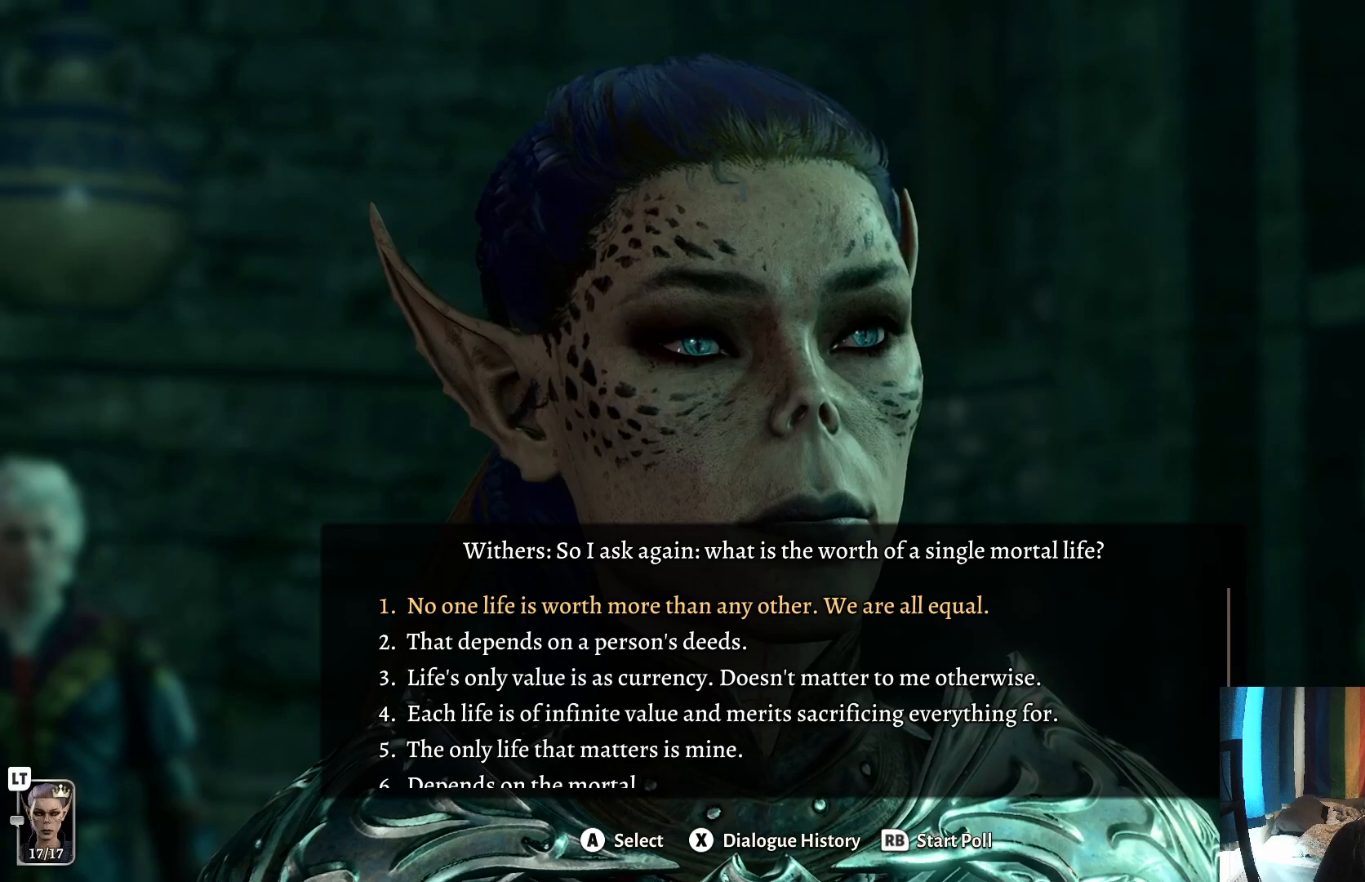
{"buttons": [], "left_stick": "center", "right_stick": "center", "events": [[67, "DPAD_UP", "up"]]}
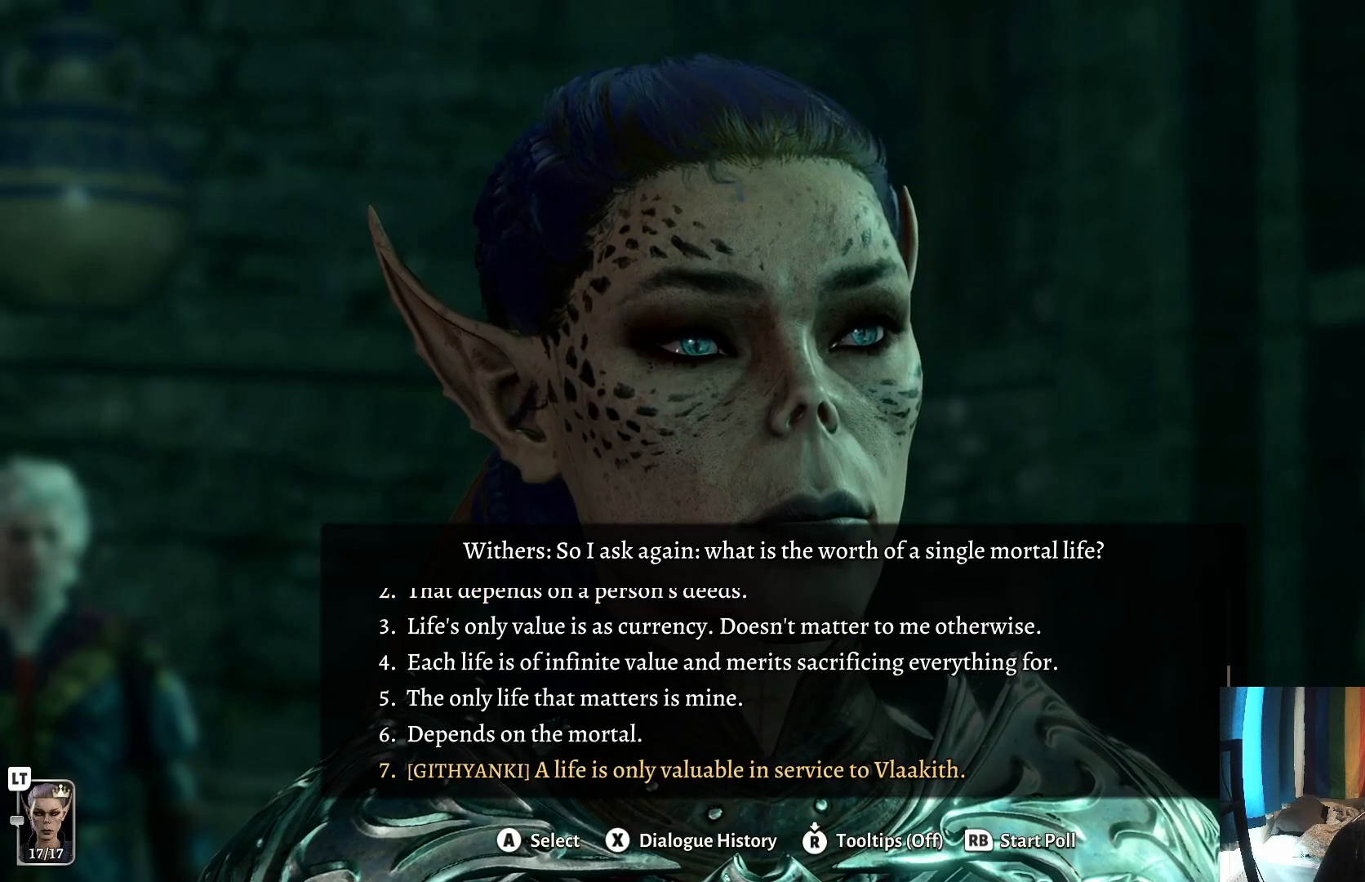
{"buttons": [], "left_stick": "center", "right_stick": "center", "events": []}
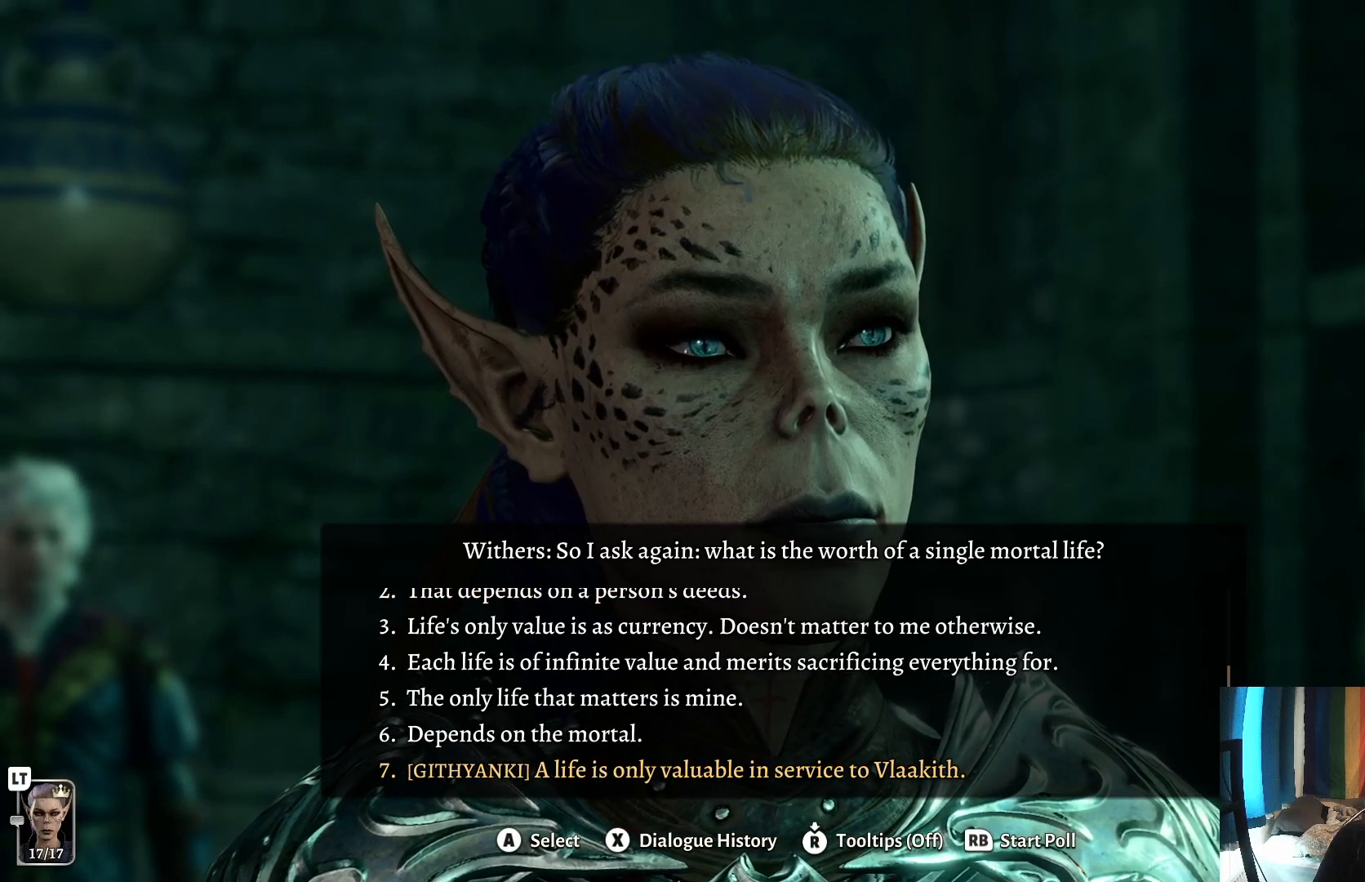
{"buttons": [], "left_stick": "center", "right_stick": "center", "events": []}
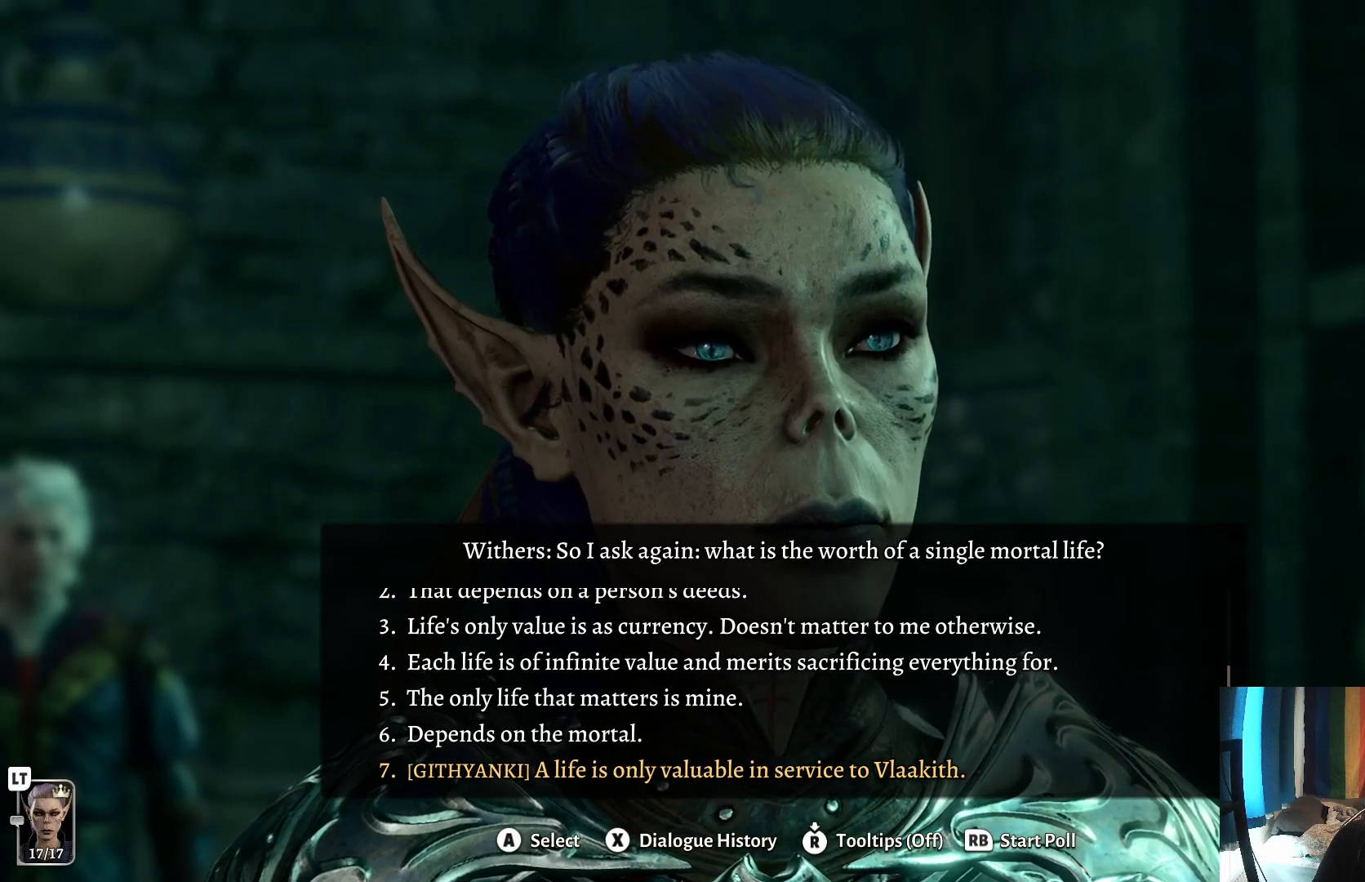
{"buttons": [], "left_stick": "center", "right_stick": "center", "events": []}
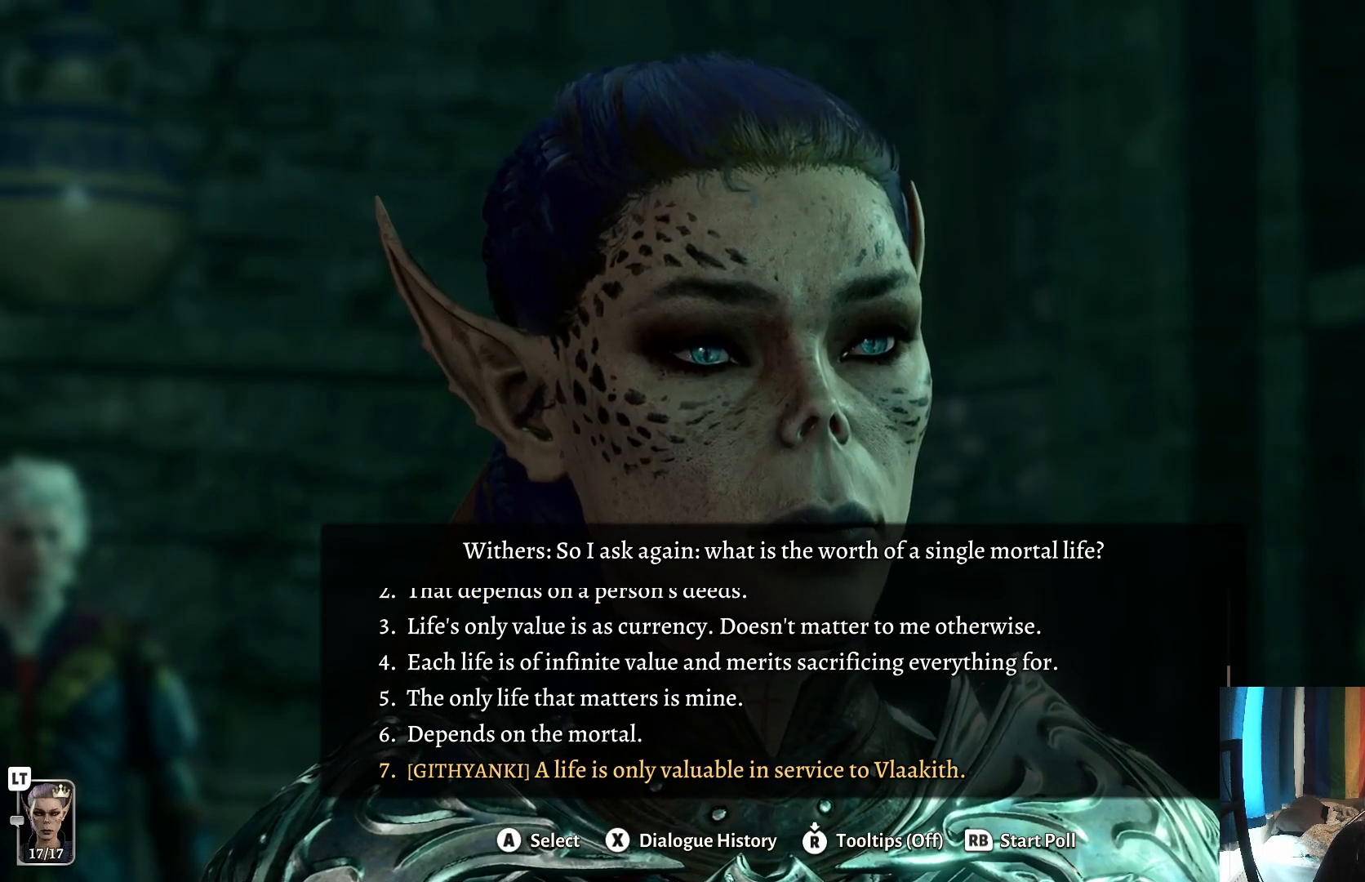
{"buttons": [], "left_stick": "center", "right_stick": "center", "events": []}
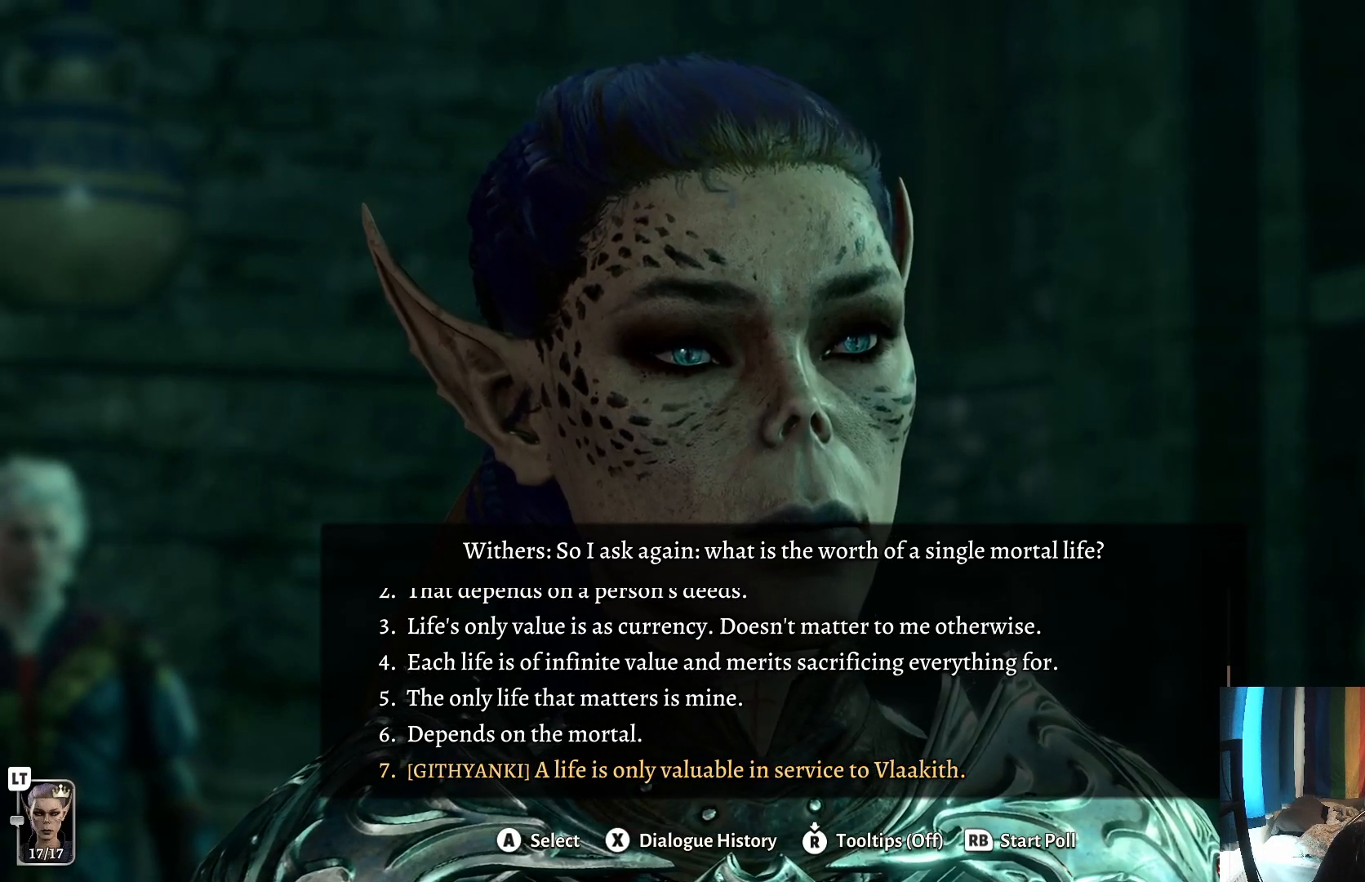
{"buttons": [], "left_stick": "center", "right_stick": "center", "events": []}
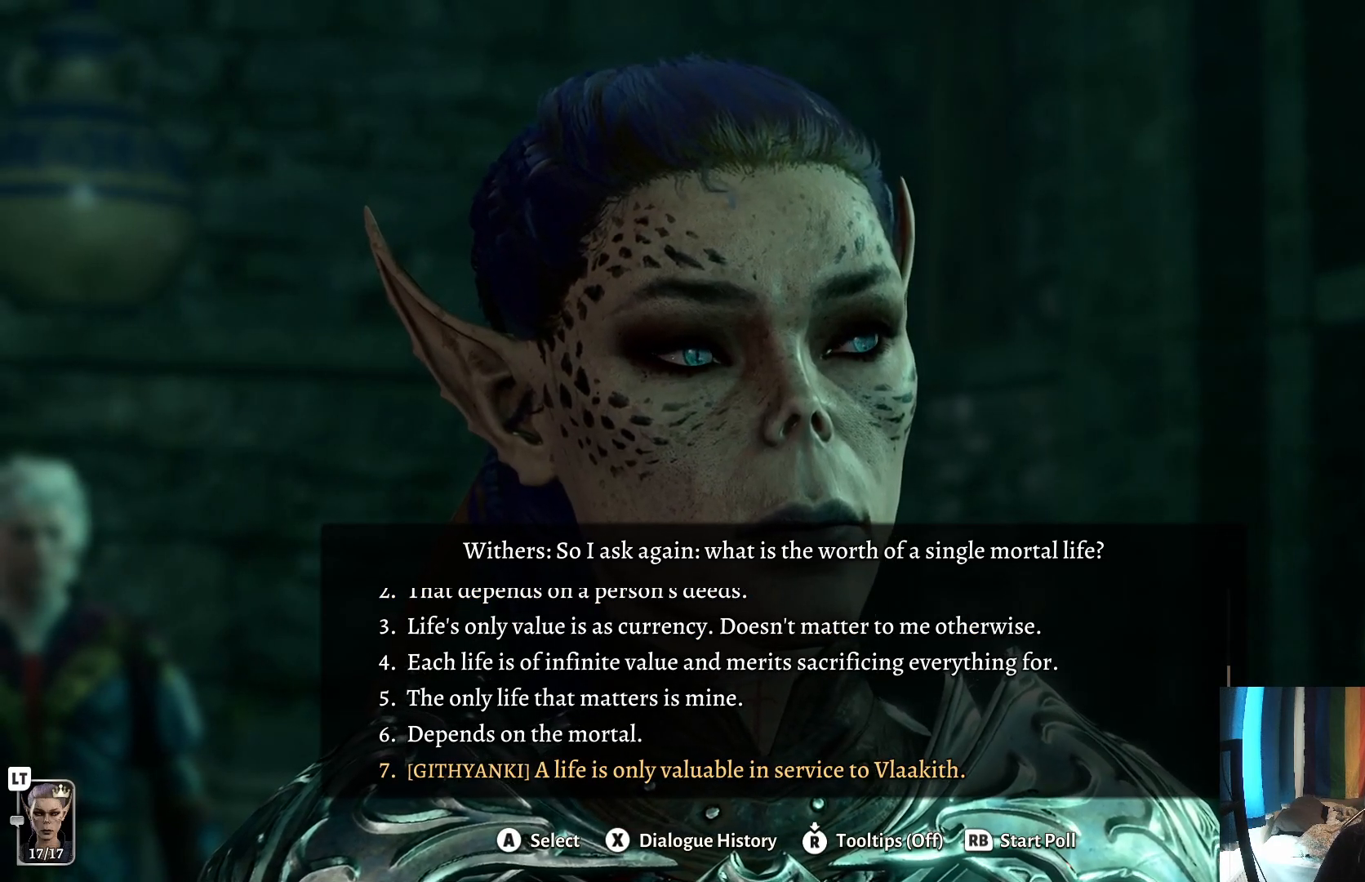
{"buttons": [], "left_stick": "center", "right_stick": "center", "events": []}
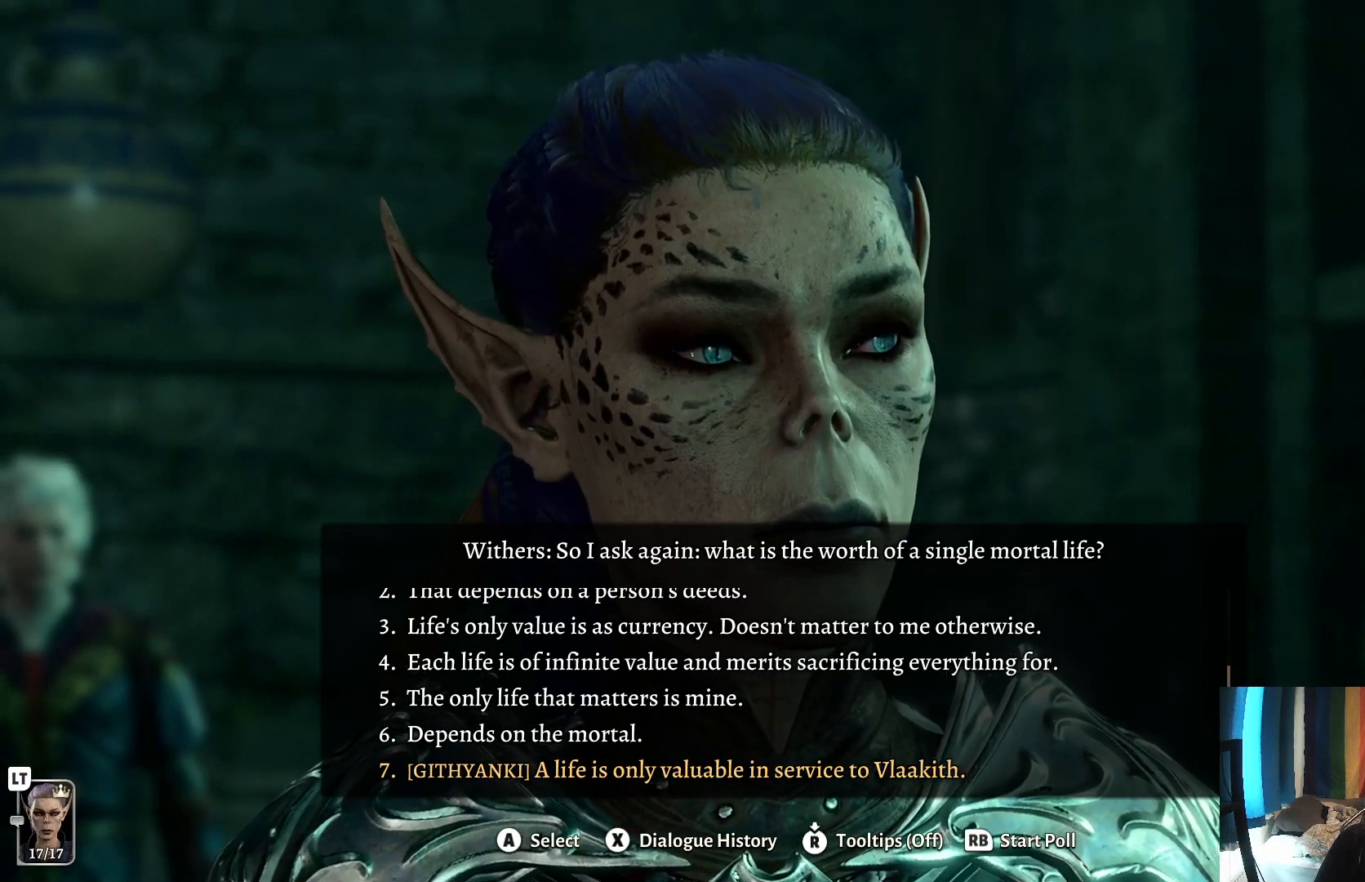
{"buttons": [], "left_stick": "center", "right_stick": "center", "events": []}
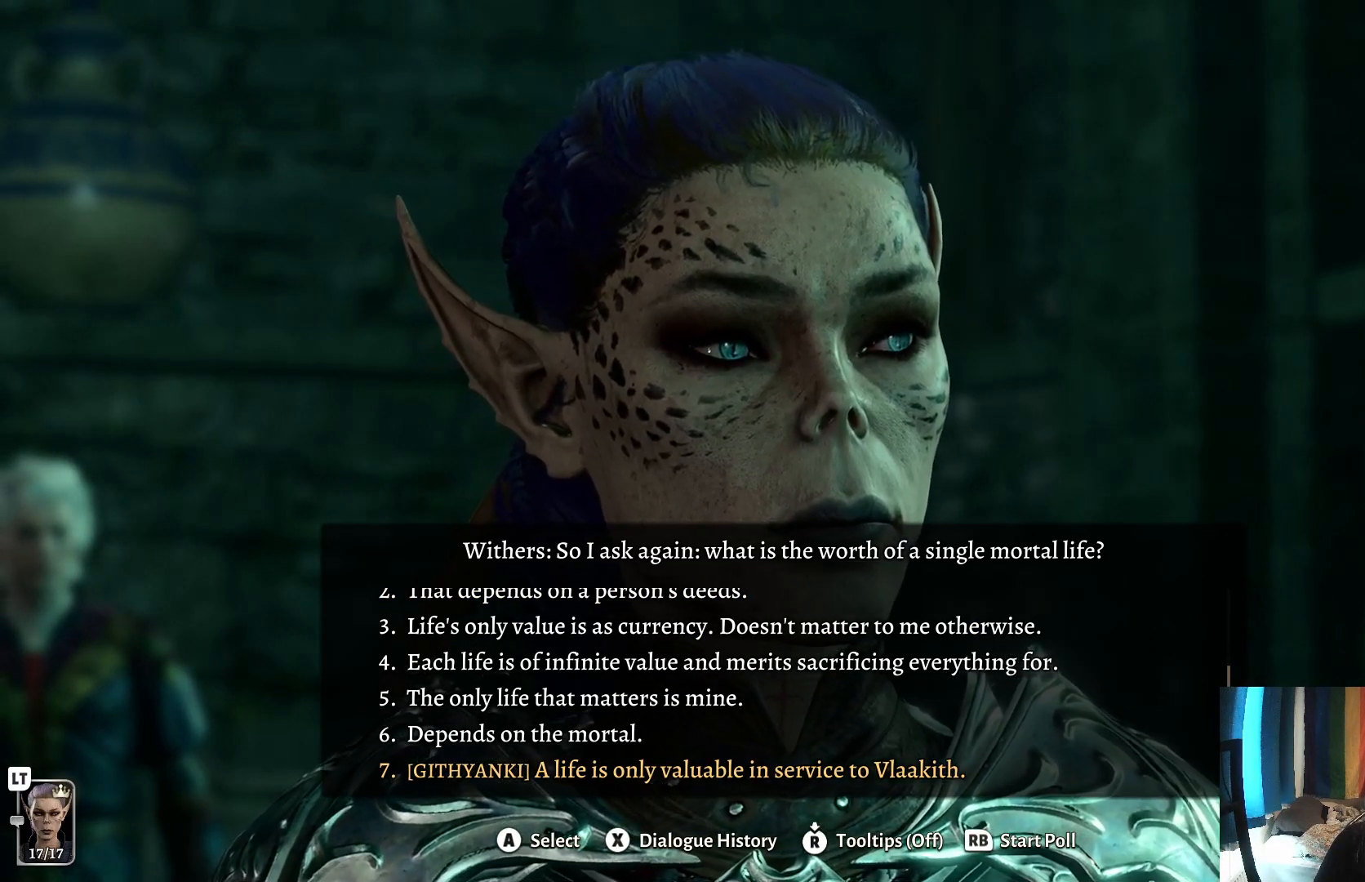
{"buttons": [], "left_stick": "center", "right_stick": "center", "events": [[133, "A", "down"], [250, "A", "up"]]}